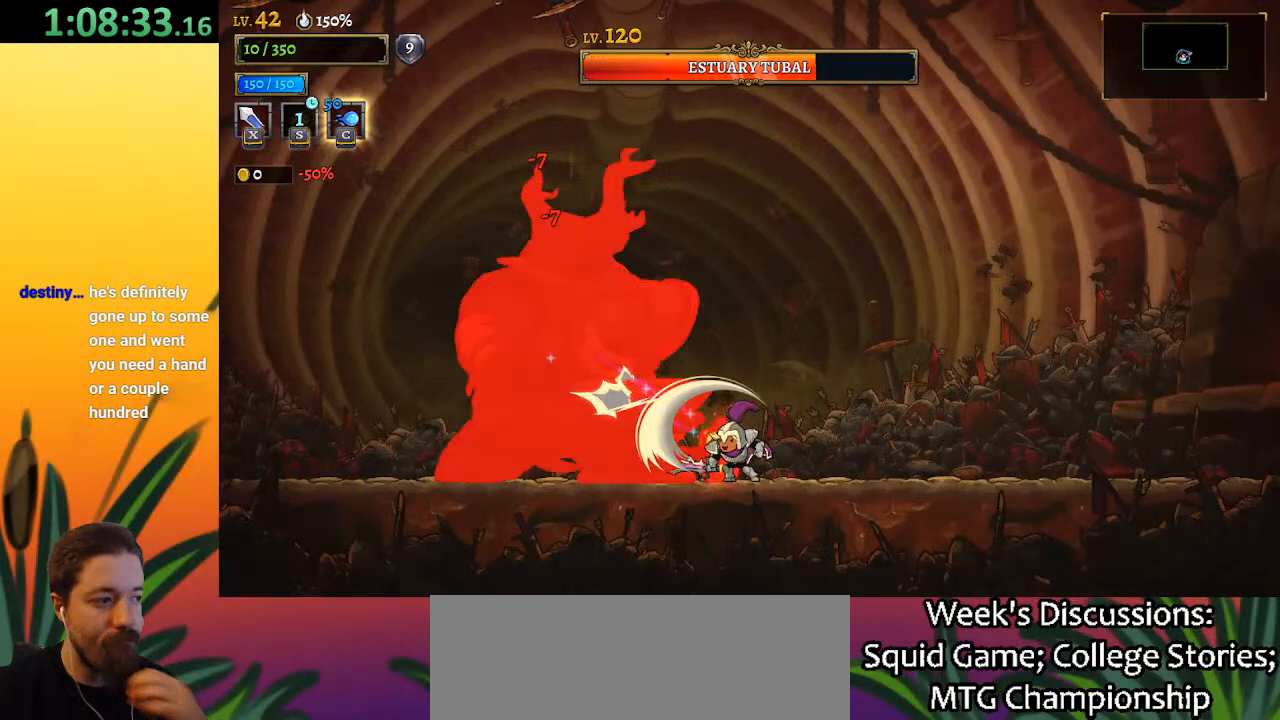
Gameplay with keyboard; each line is a JSON object with the keys held at the frame after it. "events" lists presses ("down") and releases ("up") of "a", "c", "d", "down", "left", "right", "s", "up", "x" and "z" between this image and that frame as [ms after this image, input, new state], when the widget could be followed in between. No other keys are recorded. Mouse input is not recorded.
{"keys": ["x"], "events": [[383, "x", "down"]]}
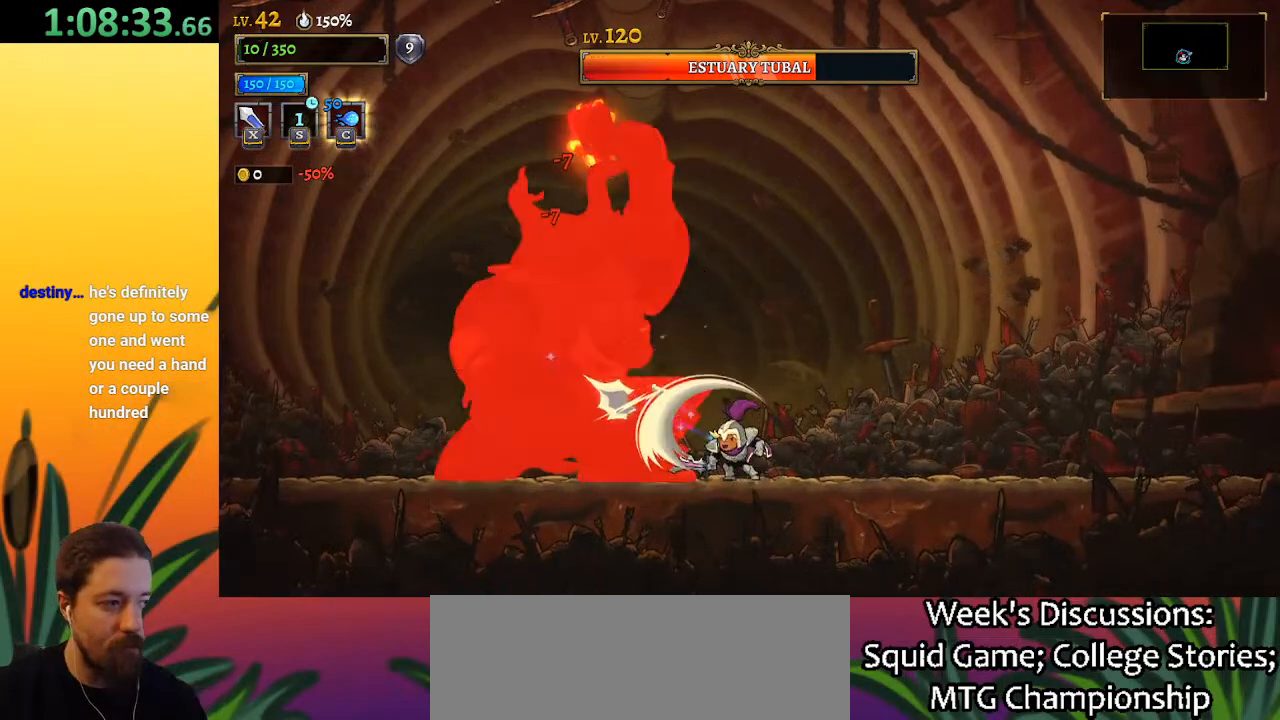
{"keys": [], "events": [[17, "x", "up"], [350, "x", "down"], [483, "x", "up"]]}
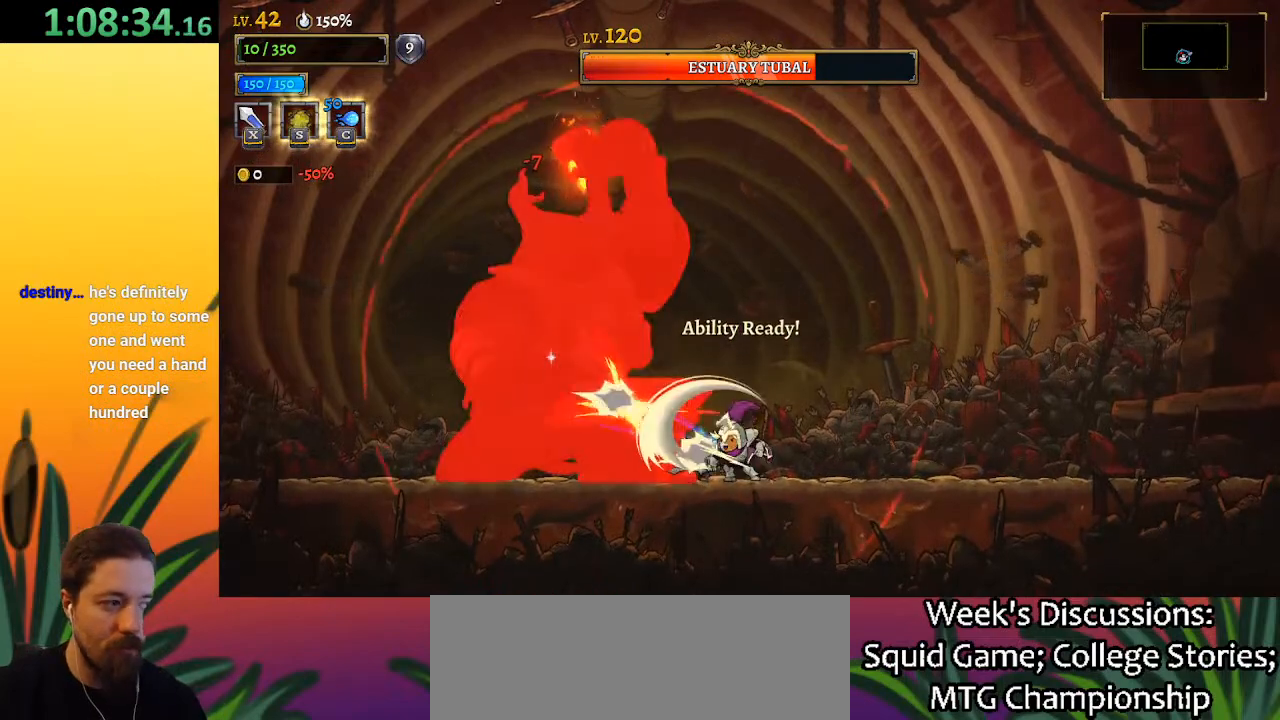
{"keys": ["d", "right", "x"], "events": [[333, "x", "down"], [417, "right", "down"], [467, "d", "down"]]}
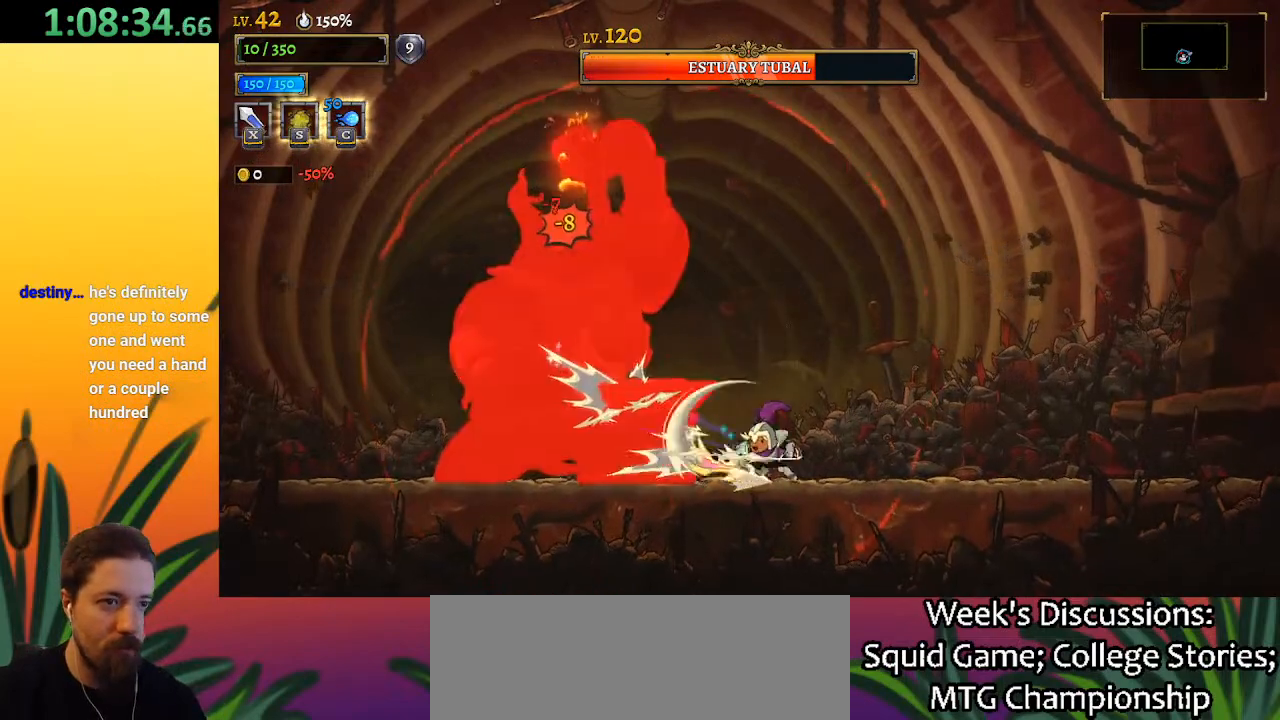
{"keys": [], "events": [[17, "x", "up"], [383, "d", "up"], [483, "right", "up"]]}
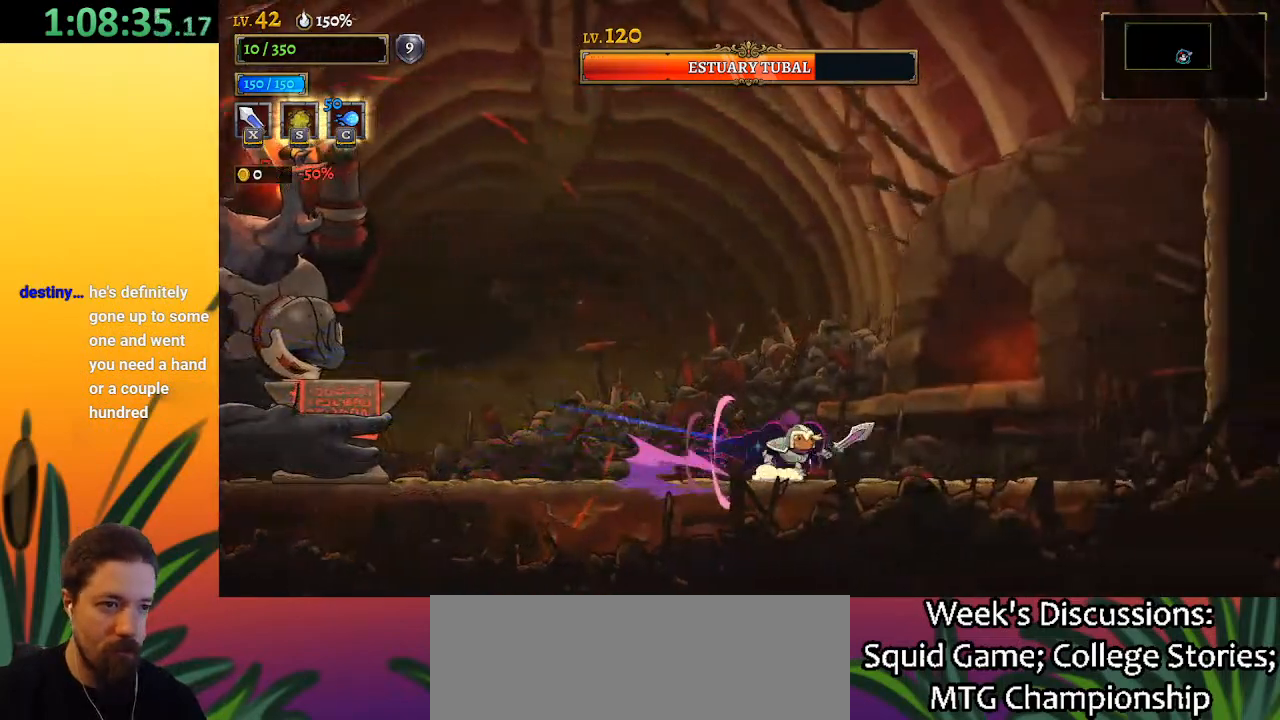
{"keys": [], "events": [[33, "left", "down"], [117, "left", "up"]]}
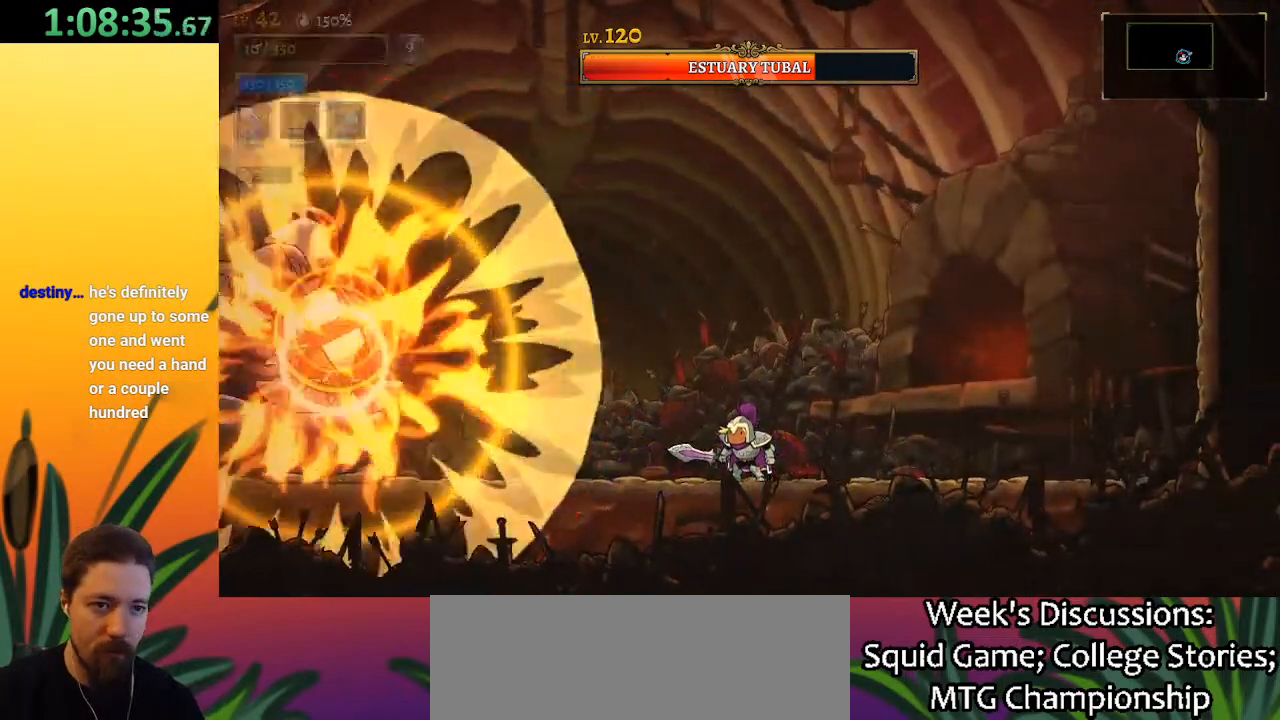
{"keys": [], "events": []}
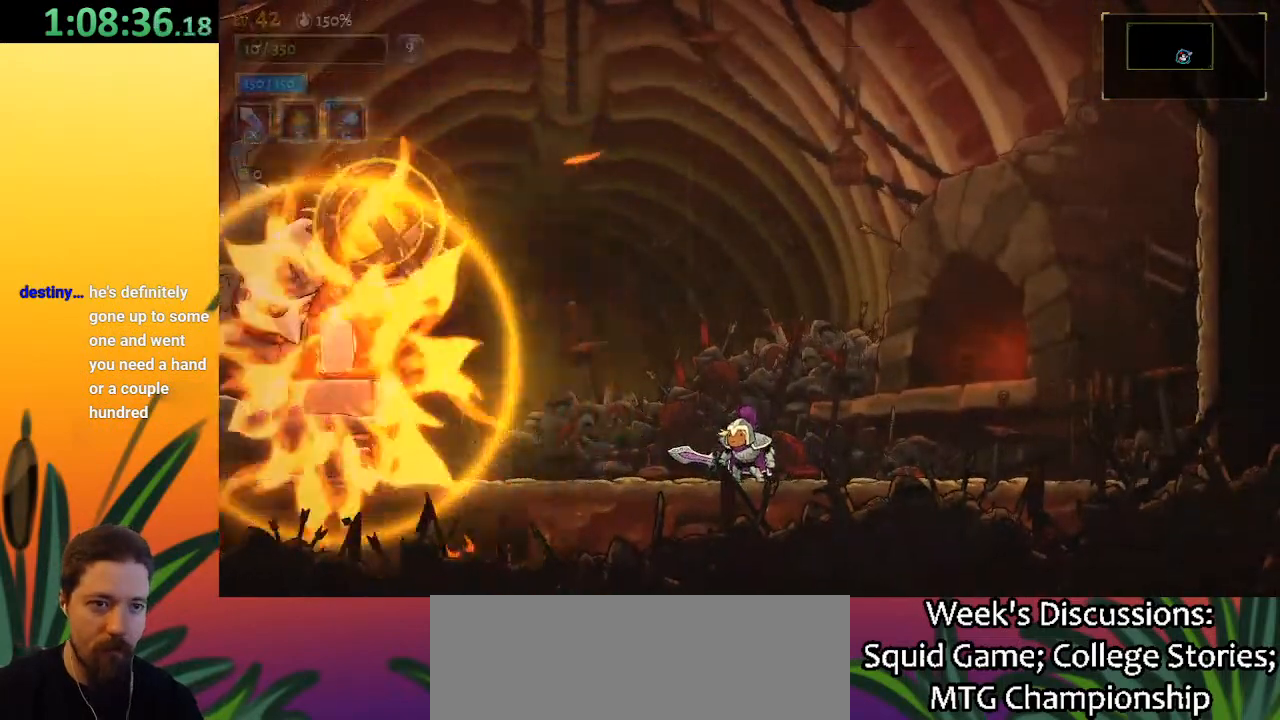
{"keys": ["a", "x"], "events": [[300, "a", "down"], [483, "x", "down"]]}
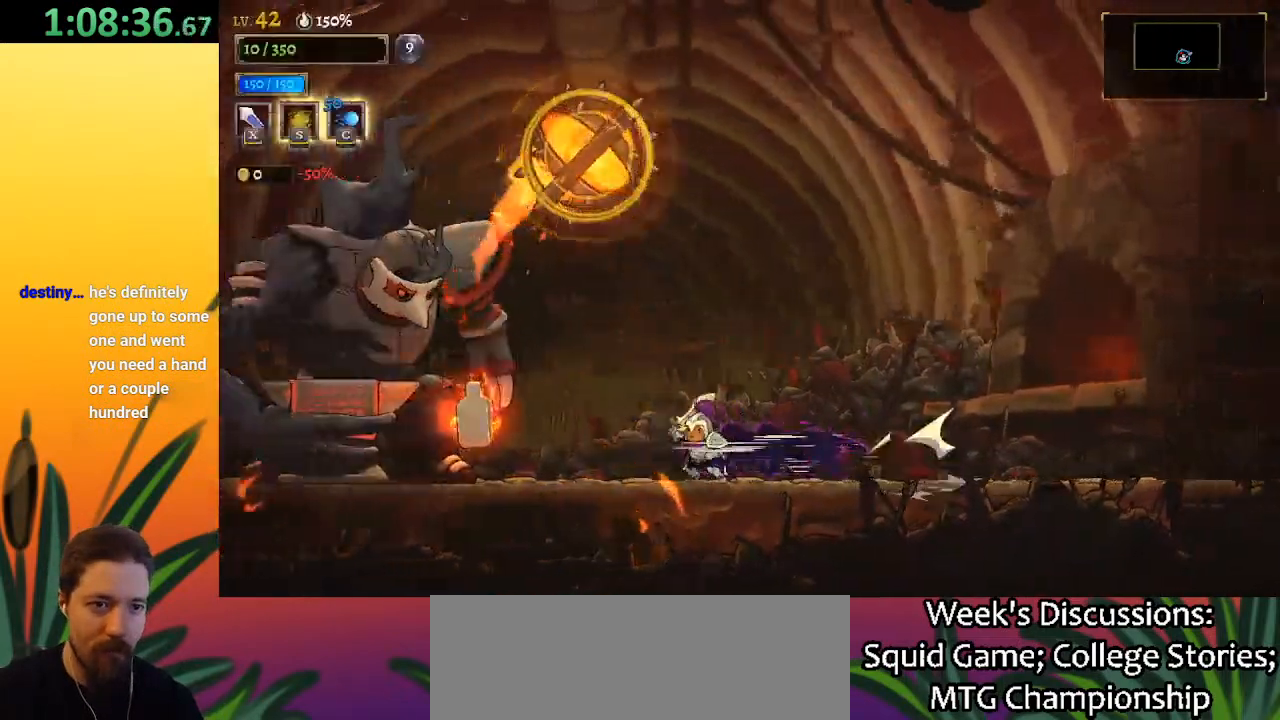
{"keys": [], "events": [[33, "left", "down"], [233, "a", "up"], [233, "left", "up"], [233, "x", "up"]]}
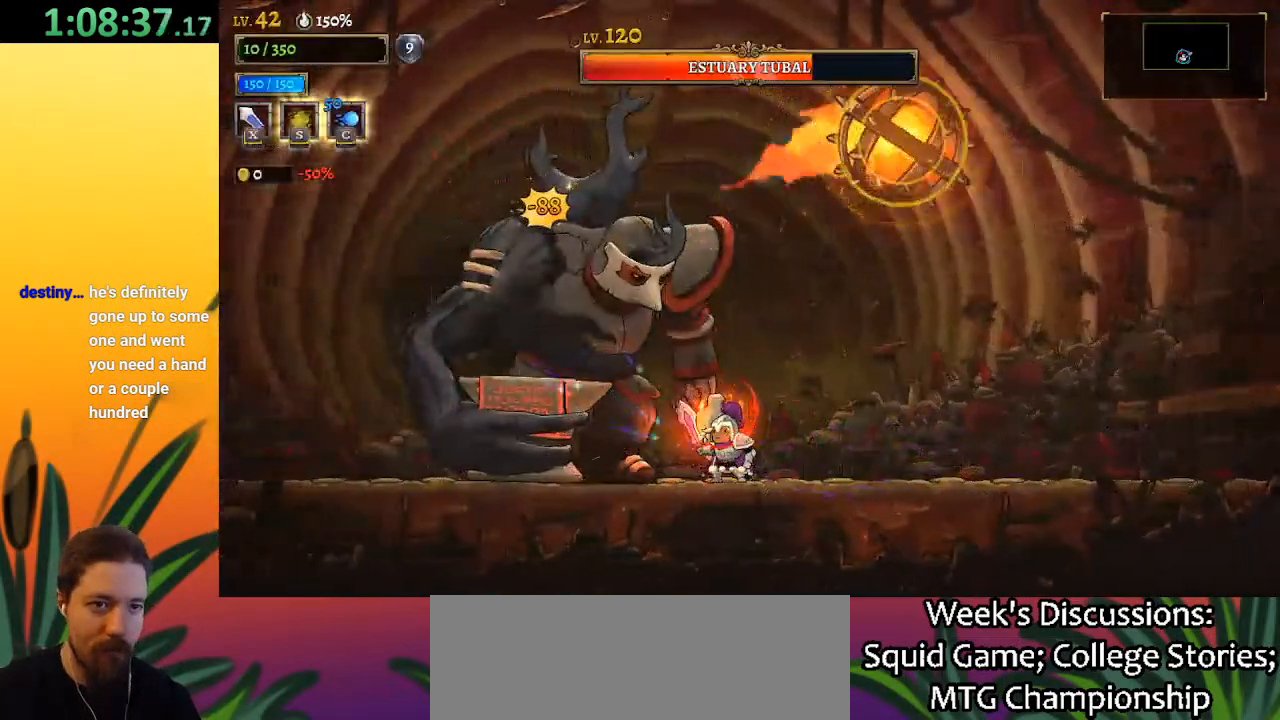
{"keys": [], "events": [[17, "right", "down"], [17, "x", "down"], [67, "x", "up"], [317, "right", "up"], [350, "left", "down"], [450, "x", "down"], [500, "left", "up"], [500, "x", "up"]]}
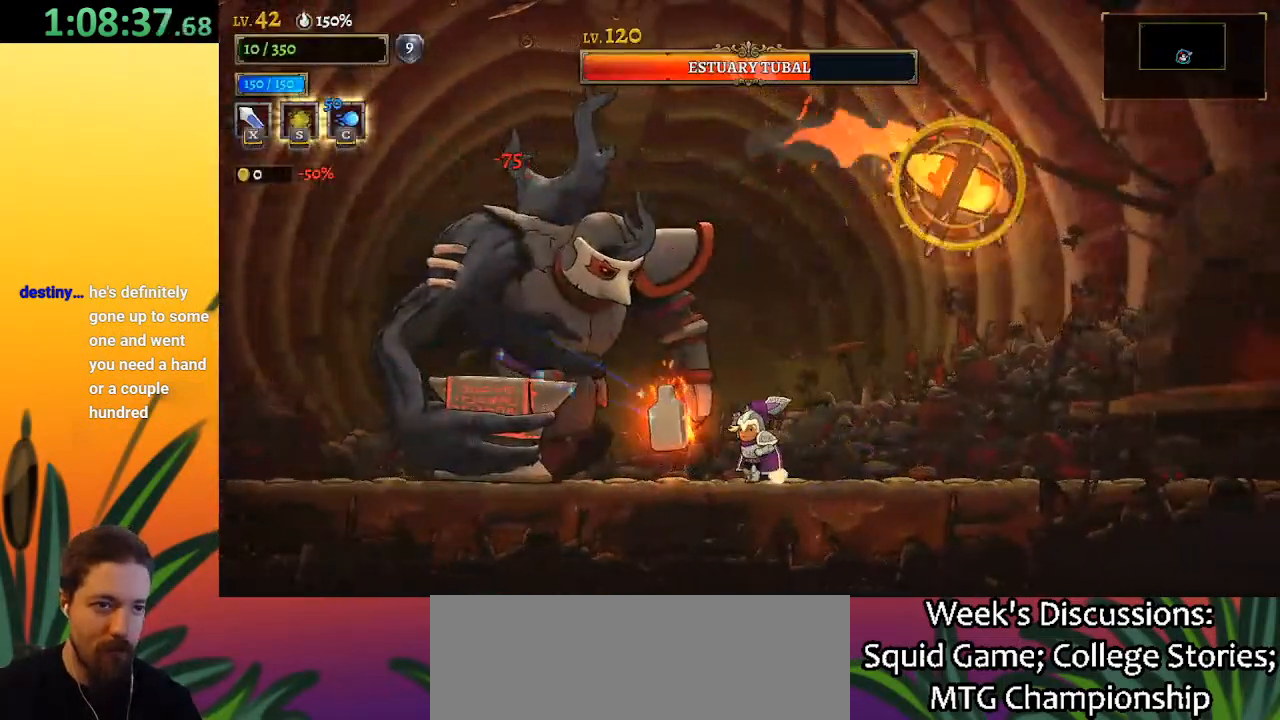
{"keys": [], "events": [[83, "right", "down"], [233, "right", "up"], [317, "left", "down"], [367, "x", "down"], [467, "left", "up"], [467, "x", "up"]]}
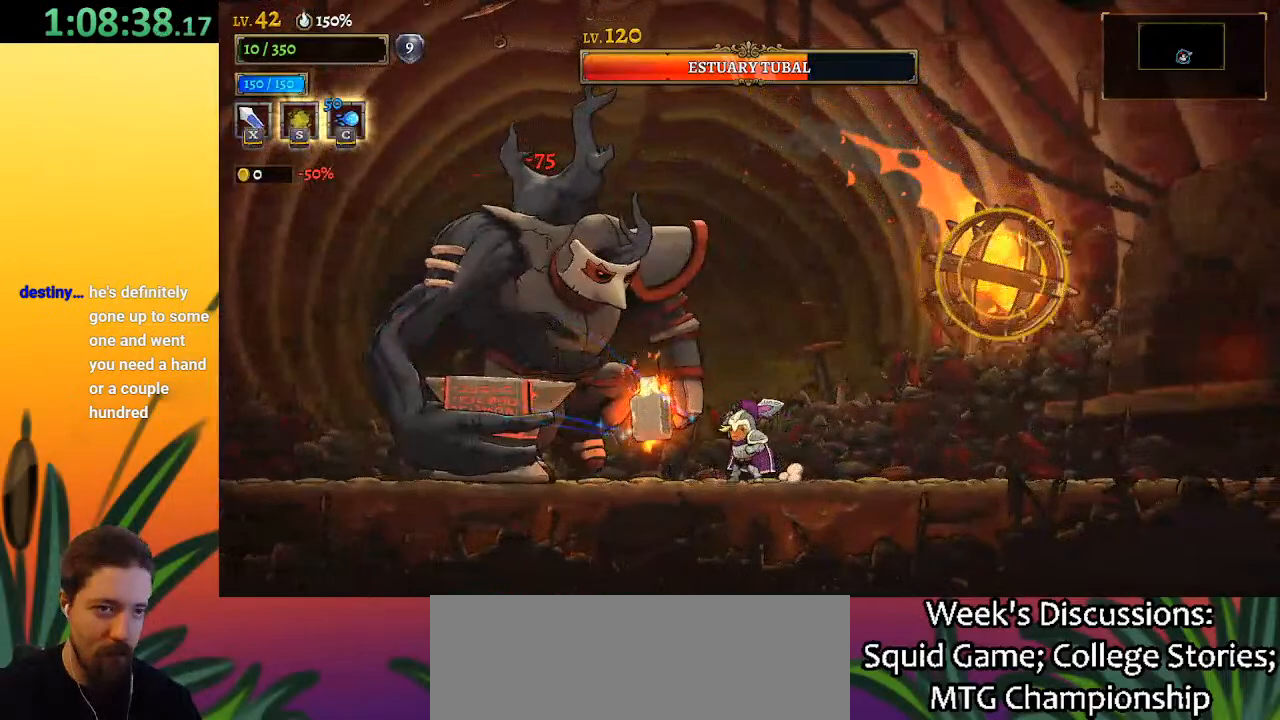
{"keys": ["right"], "events": [[367, "x", "down"], [417, "right", "down"], [467, "x", "up"]]}
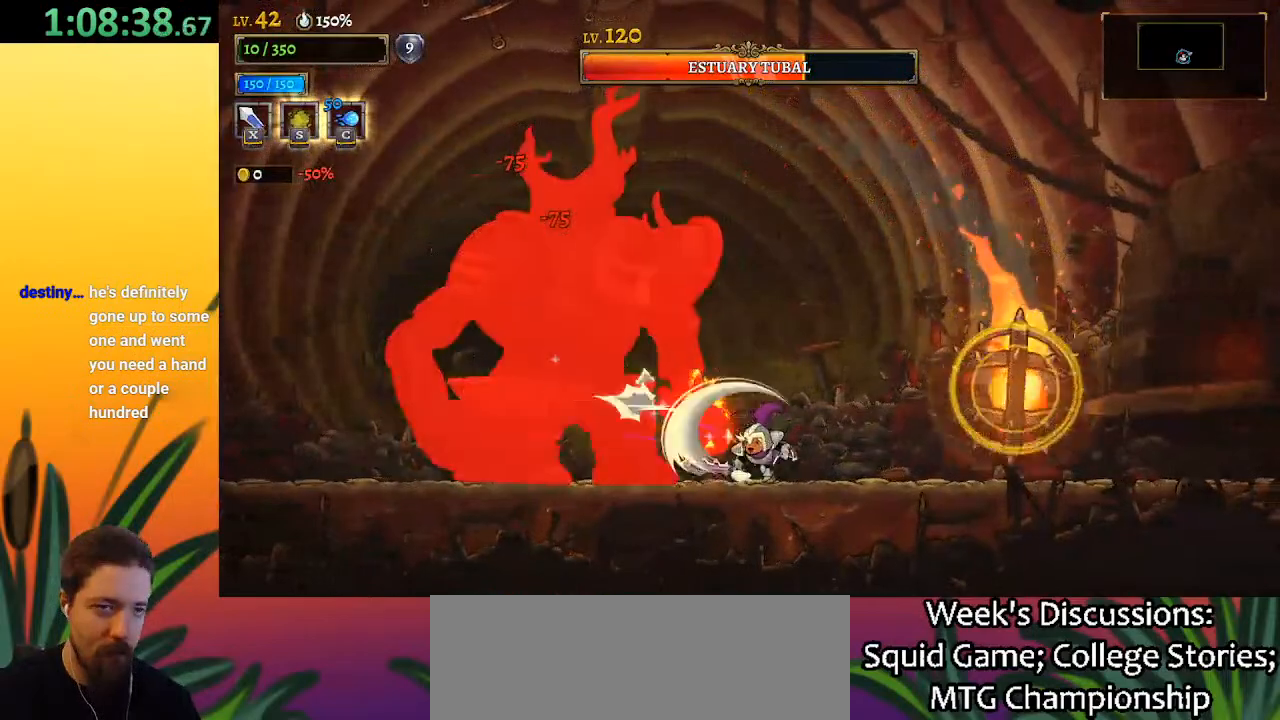
{"keys": [], "events": [[100, "right", "up"], [150, "left", "down"], [250, "left", "up"], [300, "x", "down"], [383, "x", "up"]]}
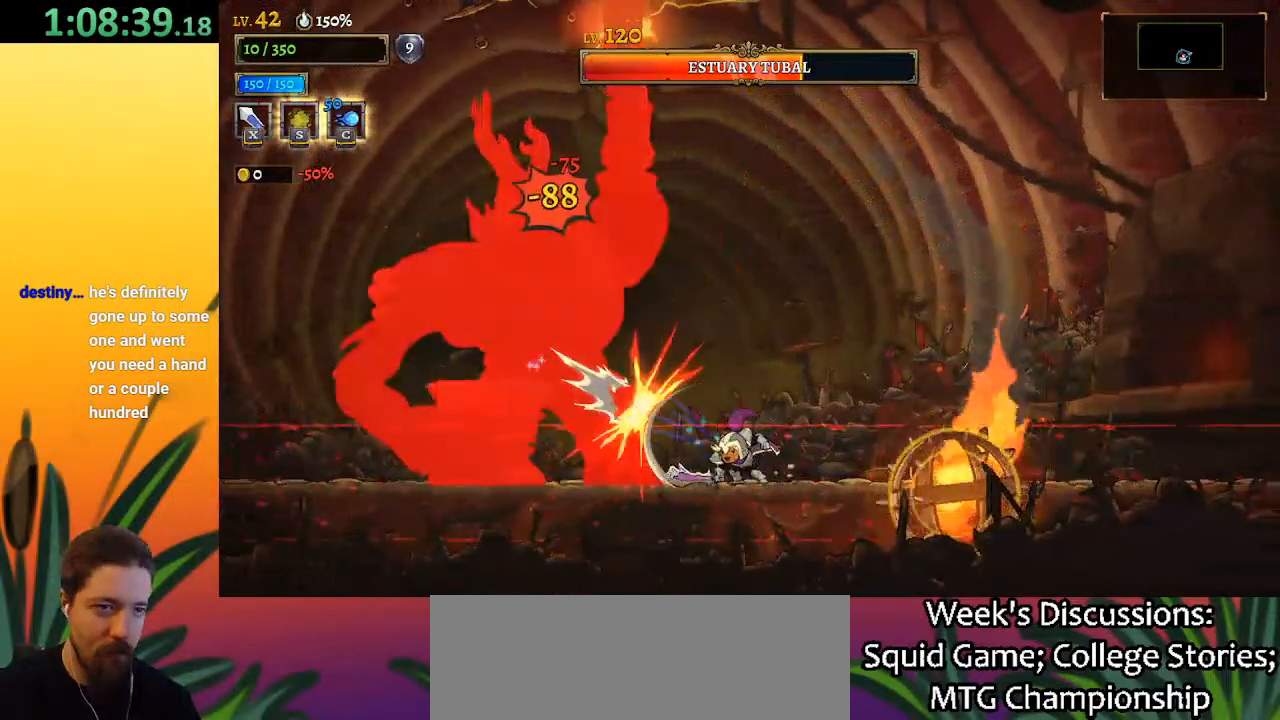
{"keys": ["x", "z"], "events": [[317, "x", "down"], [317, "z", "down"]]}
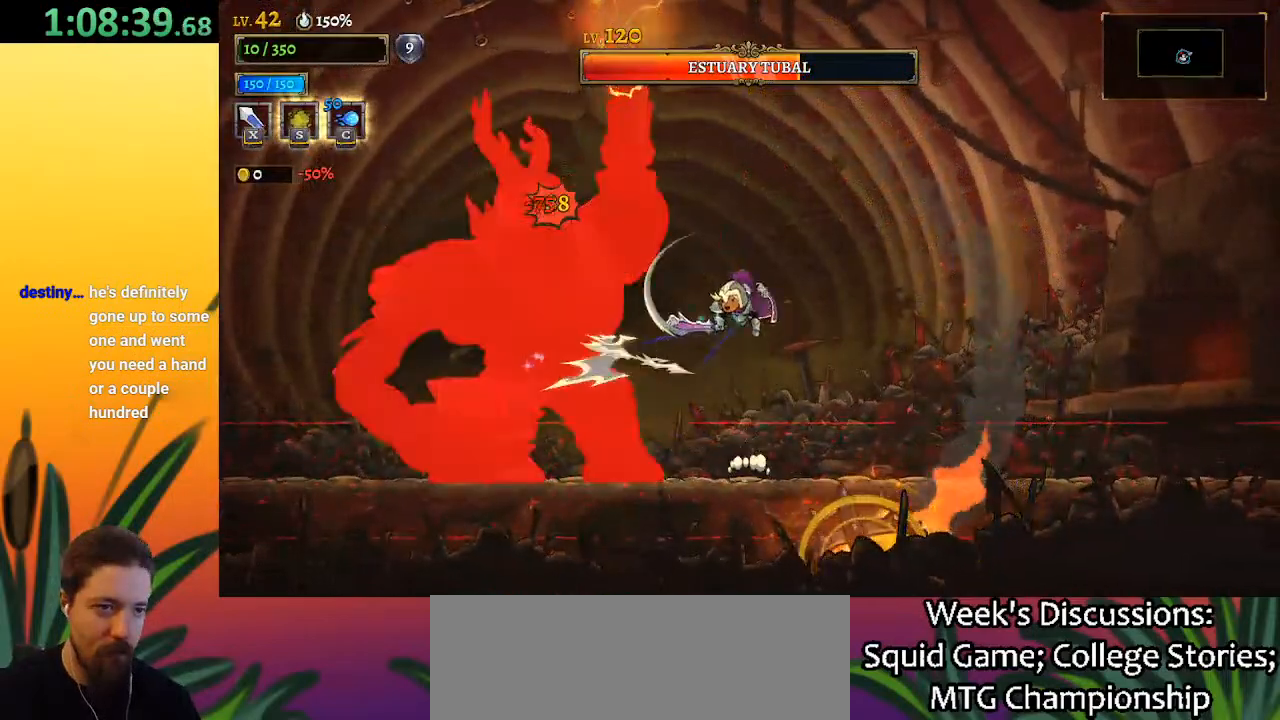
{"keys": ["down"], "events": [[100, "left", "down"], [150, "left", "up"], [183, "x", "up"], [233, "z", "up"], [333, "x", "down"], [433, "down", "down"], [467, "x", "up"]]}
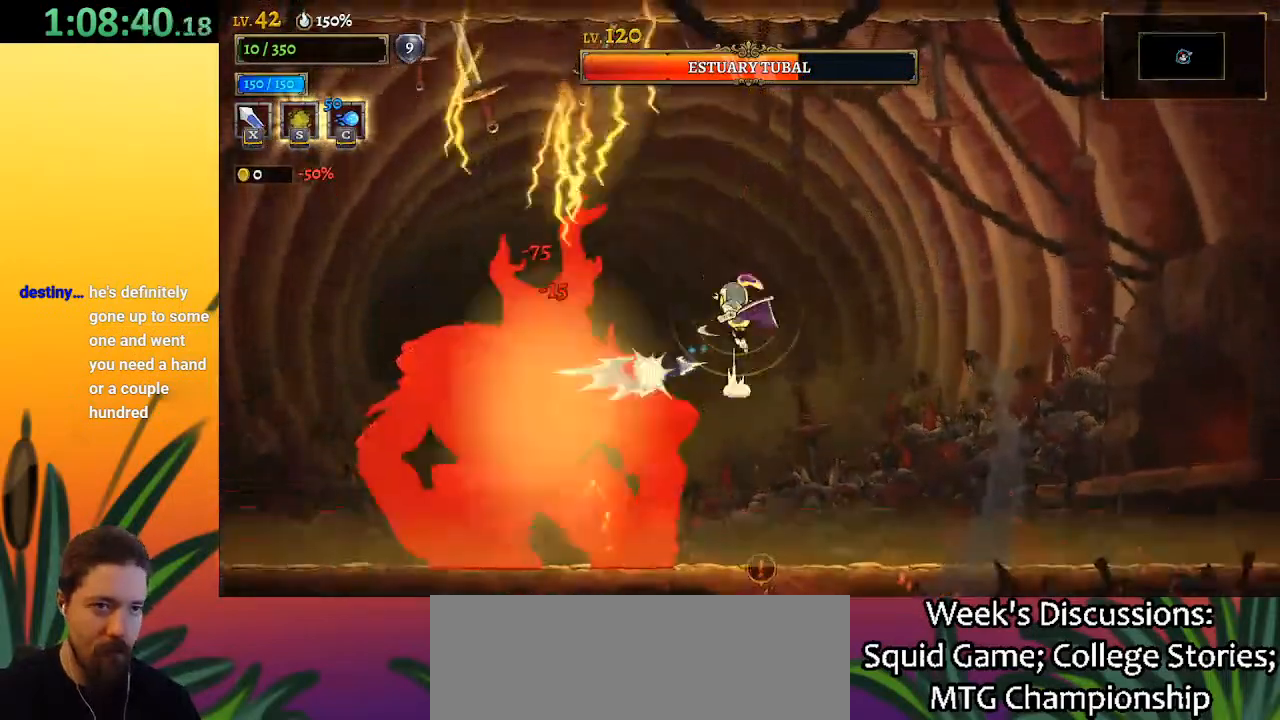
{"keys": ["left", "x"], "events": [[117, "down", "up"], [400, "x", "down"], [450, "left", "down"]]}
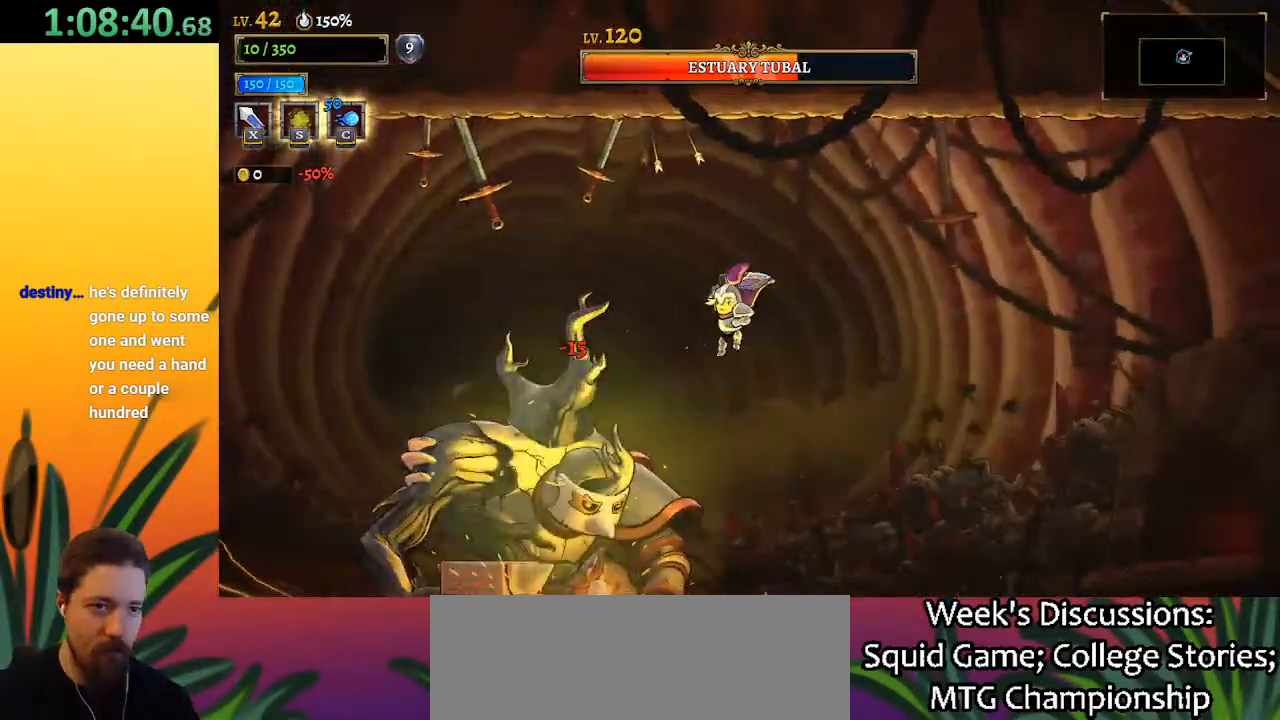
{"keys": ["left"], "events": [[33, "x", "up"], [83, "down", "down"], [267, "down", "up"], [317, "a", "down"], [500, "a", "up"]]}
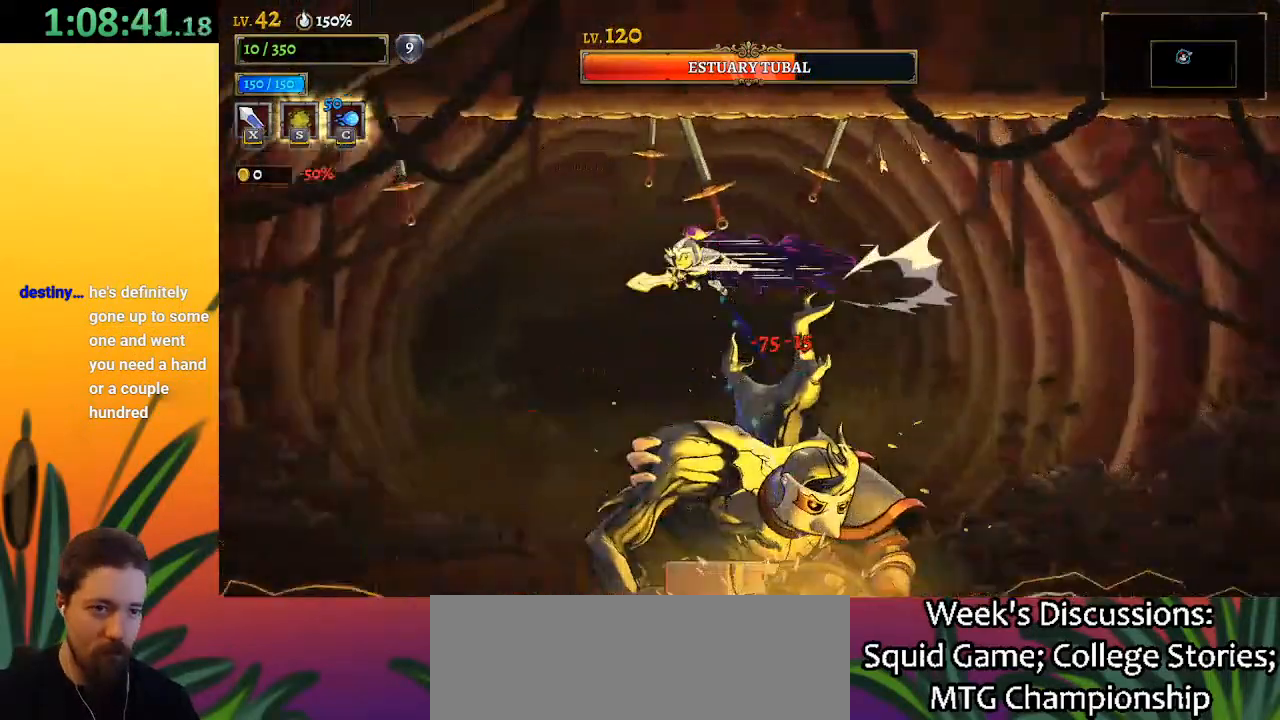
{"keys": [], "events": [[233, "left", "up"], [333, "right", "down"], [383, "right", "up"]]}
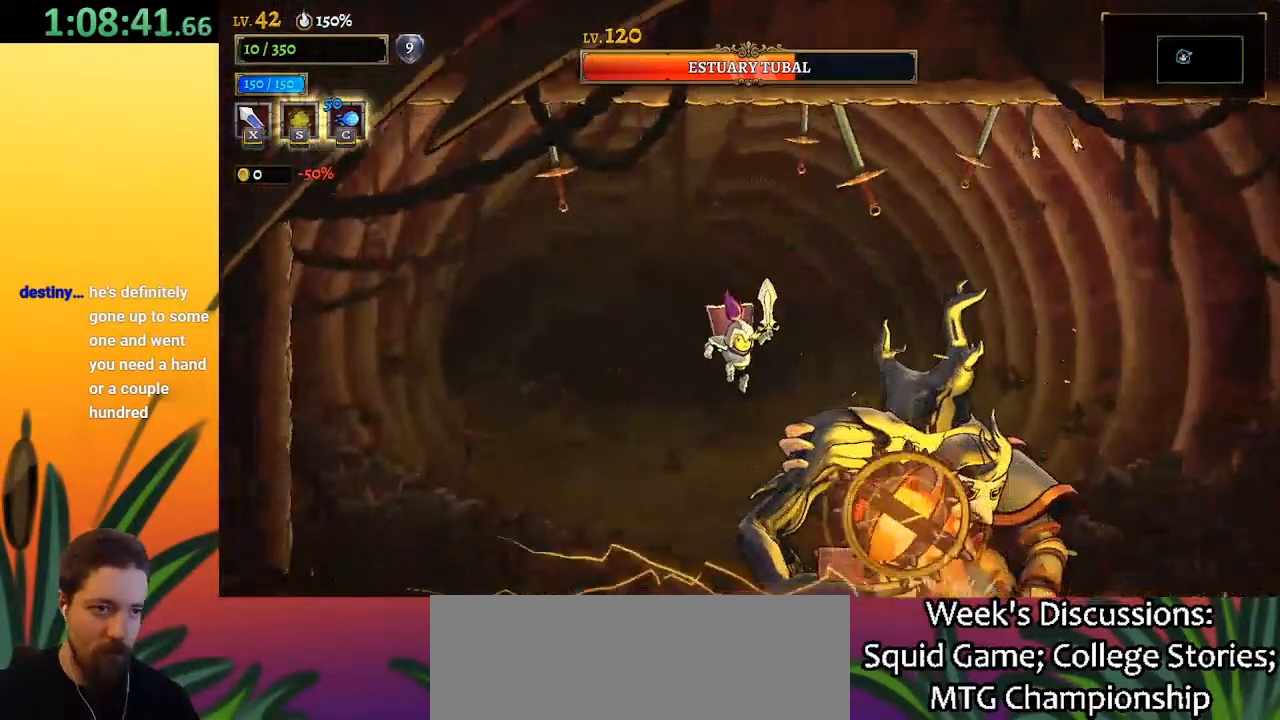
{"keys": ["right"], "events": [[17, "s", "down"], [167, "s", "up"], [217, "right", "down"]]}
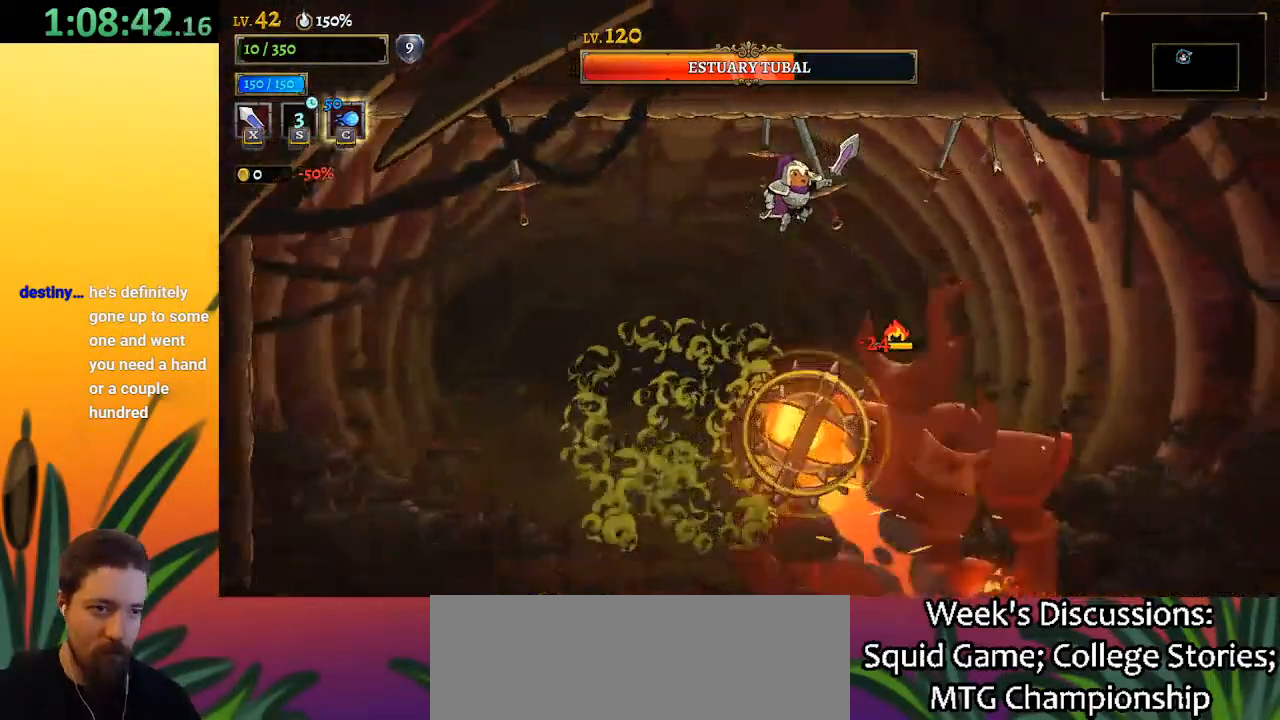
{"keys": ["right"], "events": [[50, "d", "down"], [267, "d", "up"]]}
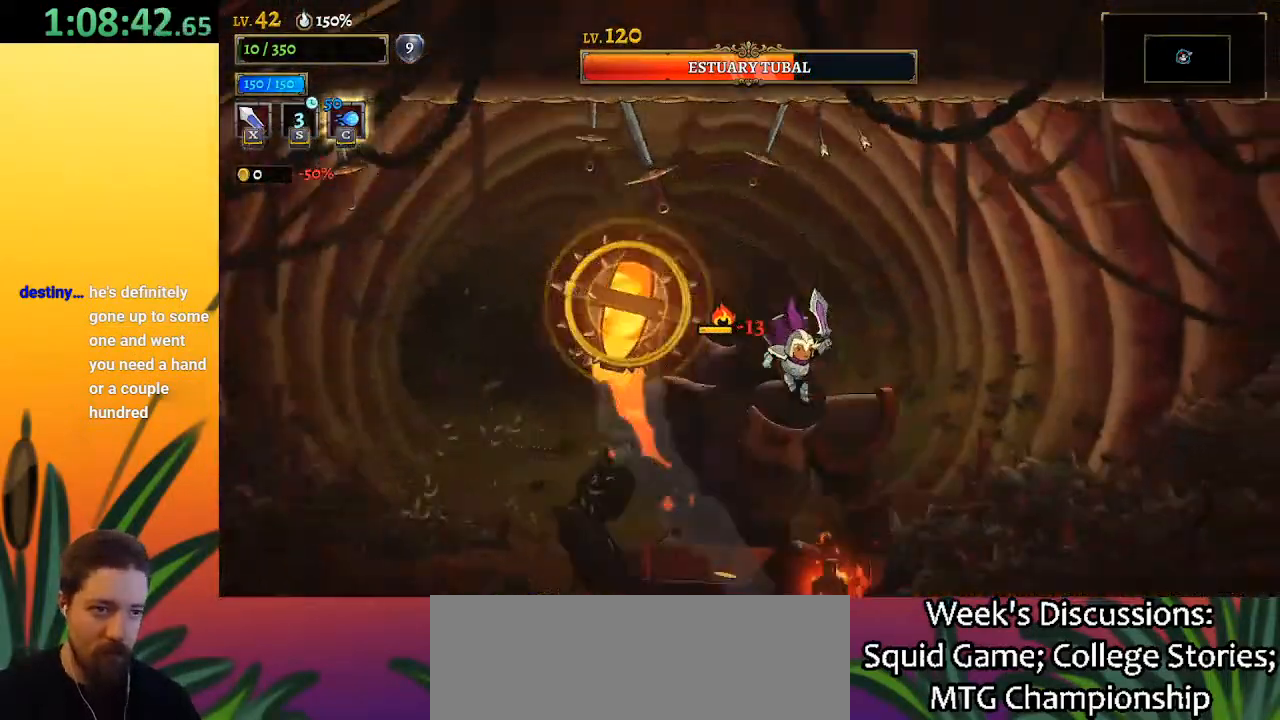
{"keys": ["right"], "events": [[50, "down", "down"], [233, "down", "up"]]}
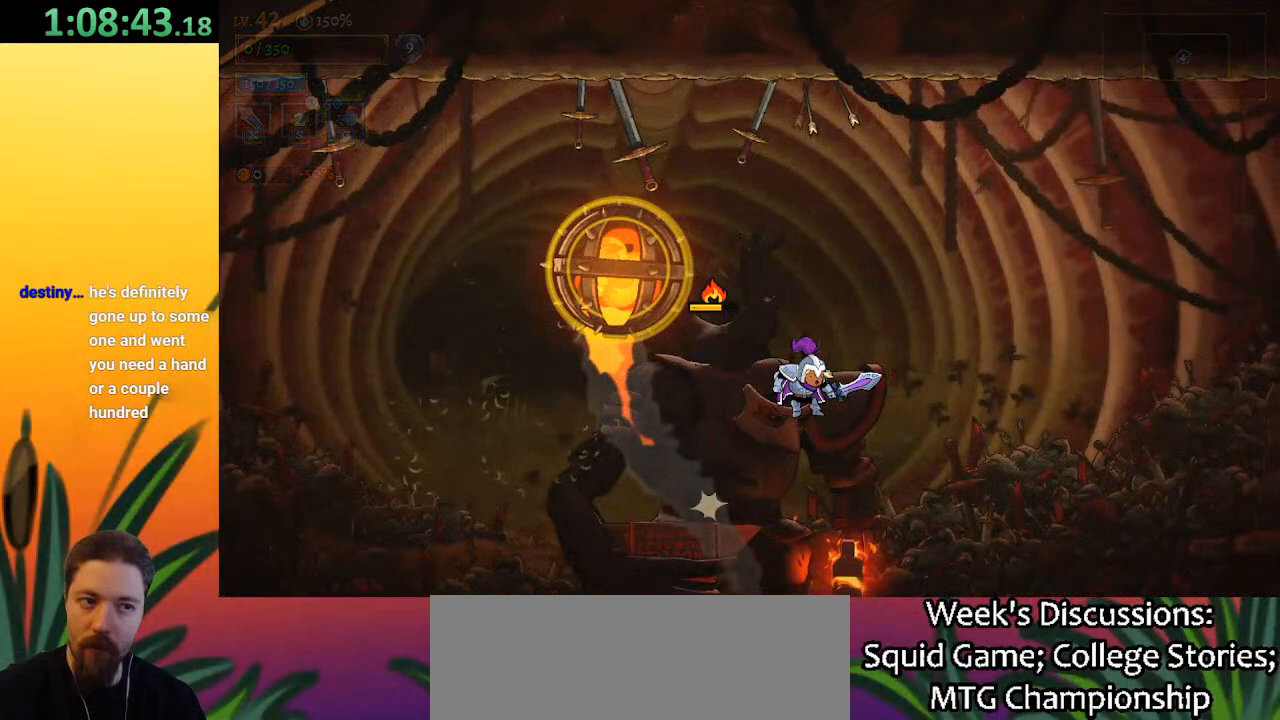
{"keys": [], "events": [[67, "right", "up"]]}
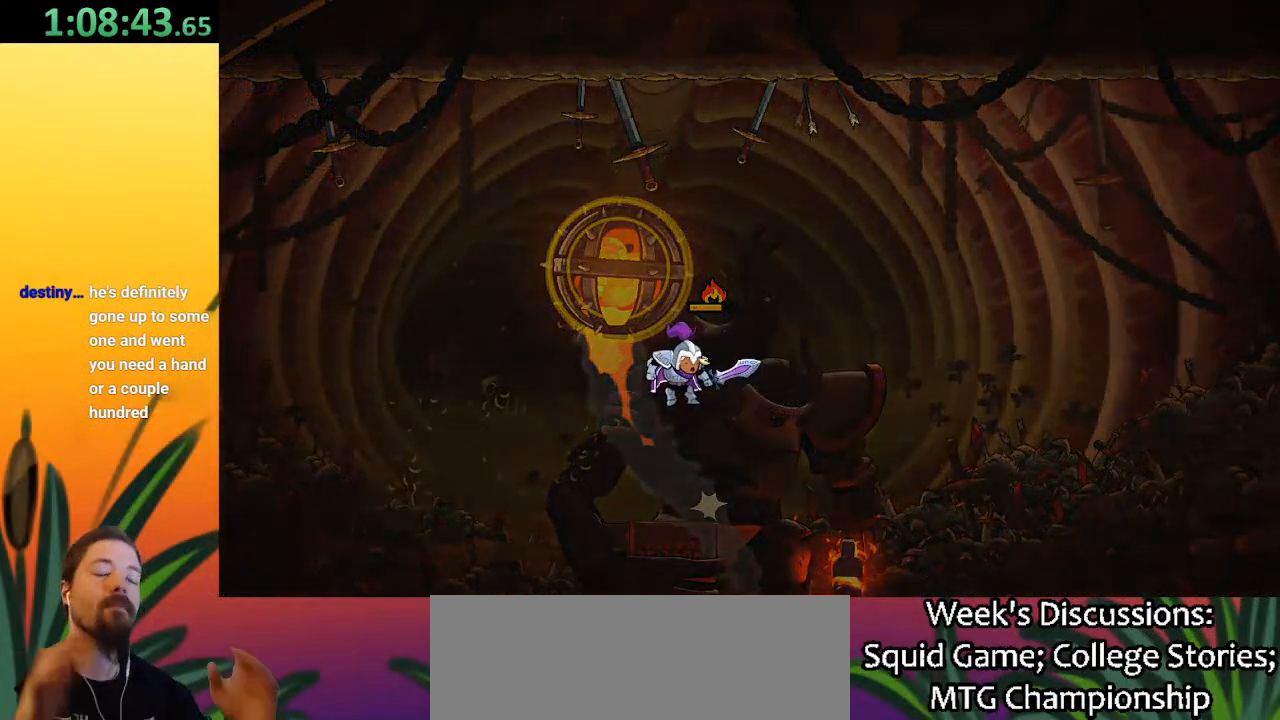
{"keys": [], "events": []}
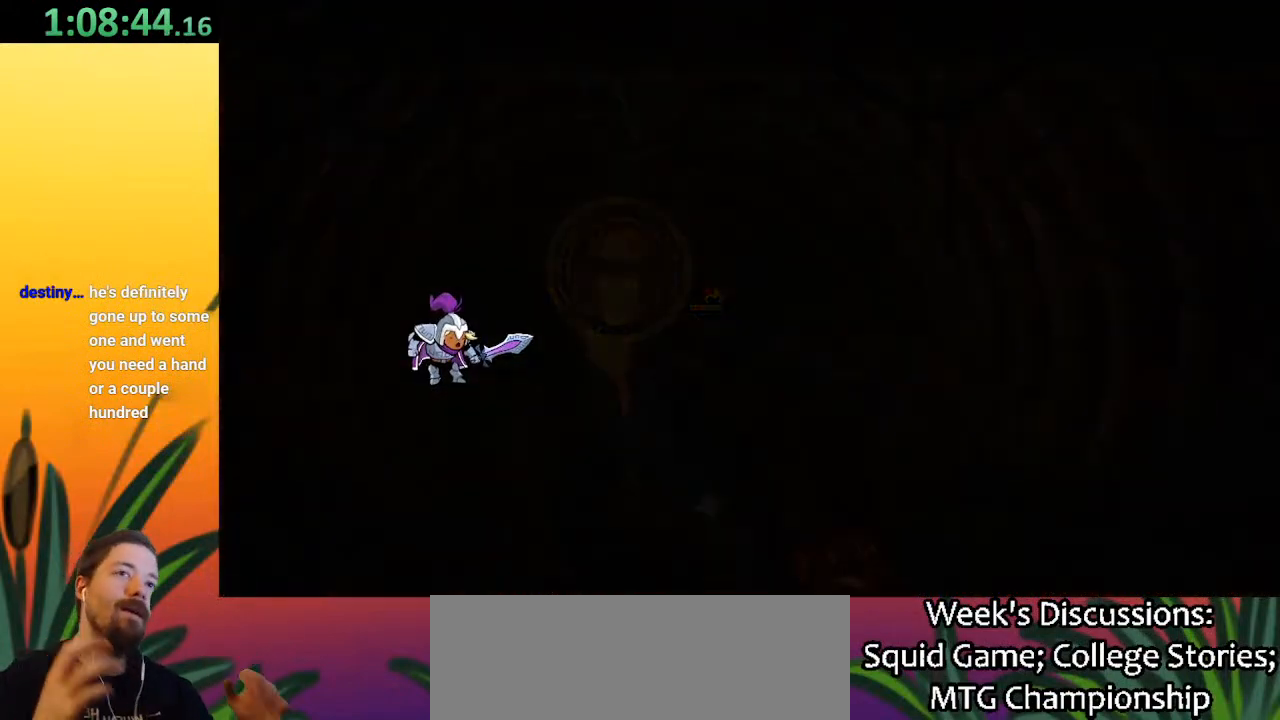
{"keys": [], "events": []}
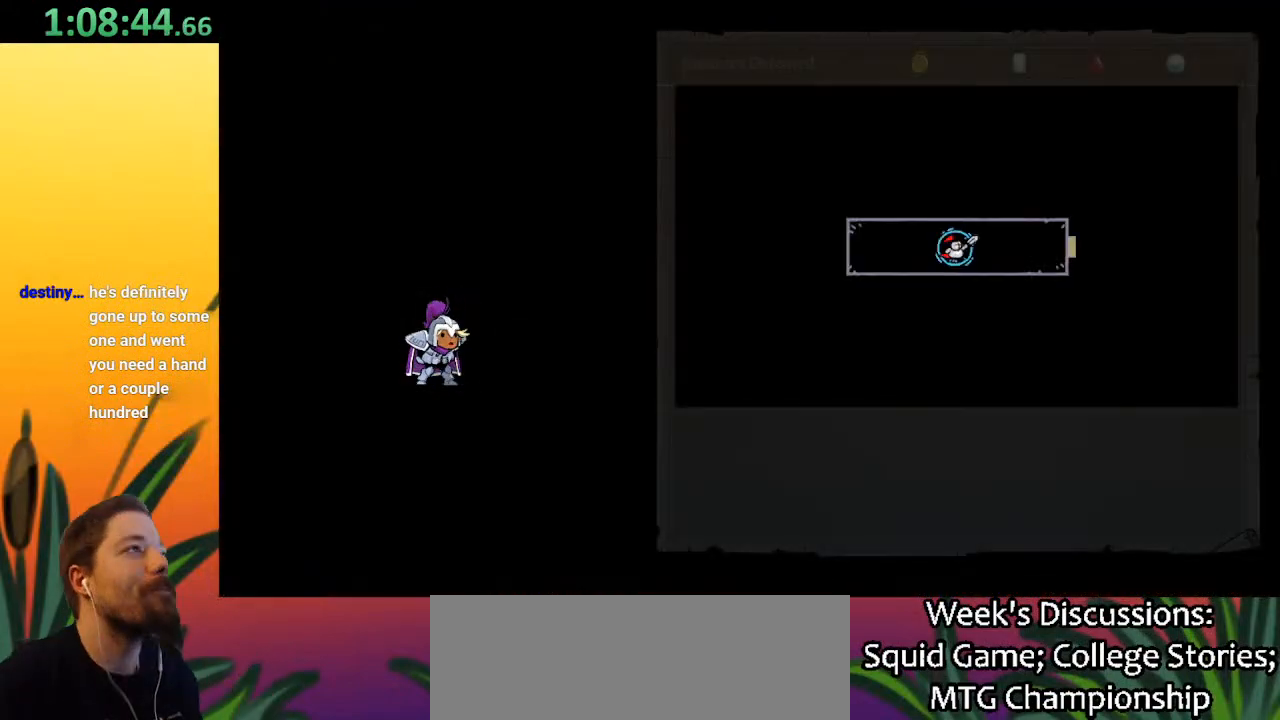
{"keys": [], "events": []}
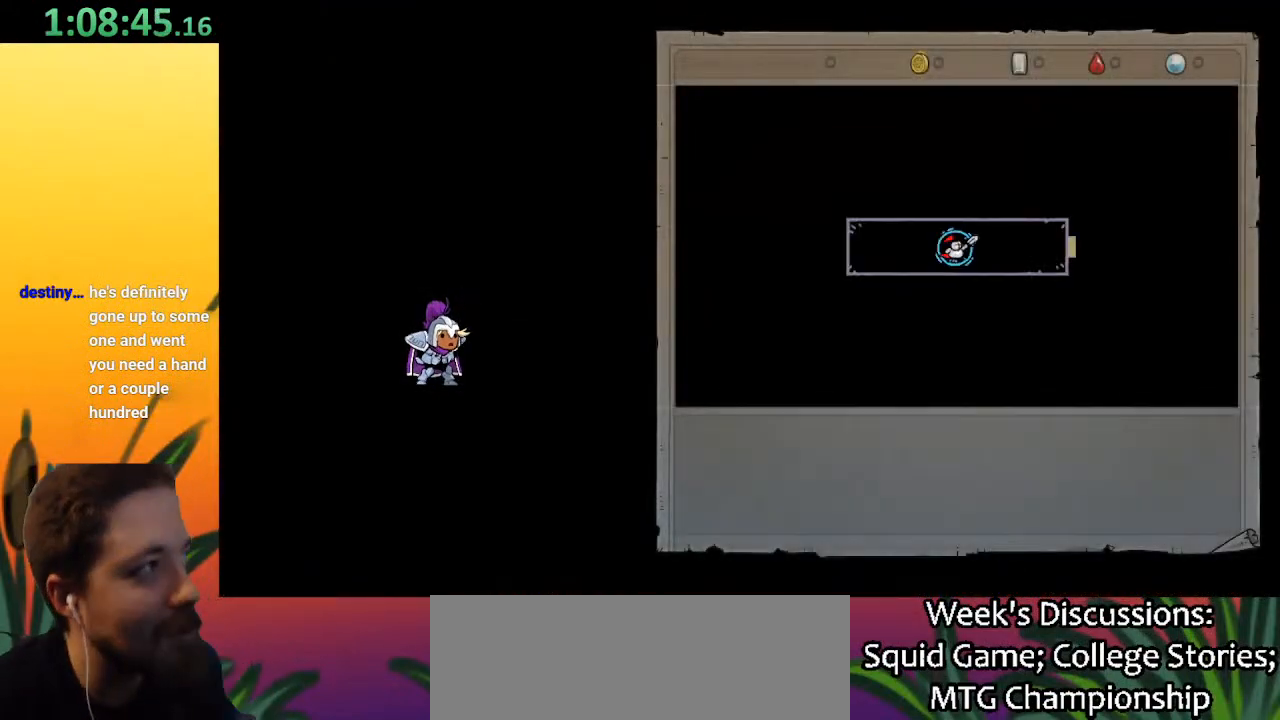
{"keys": [], "events": []}
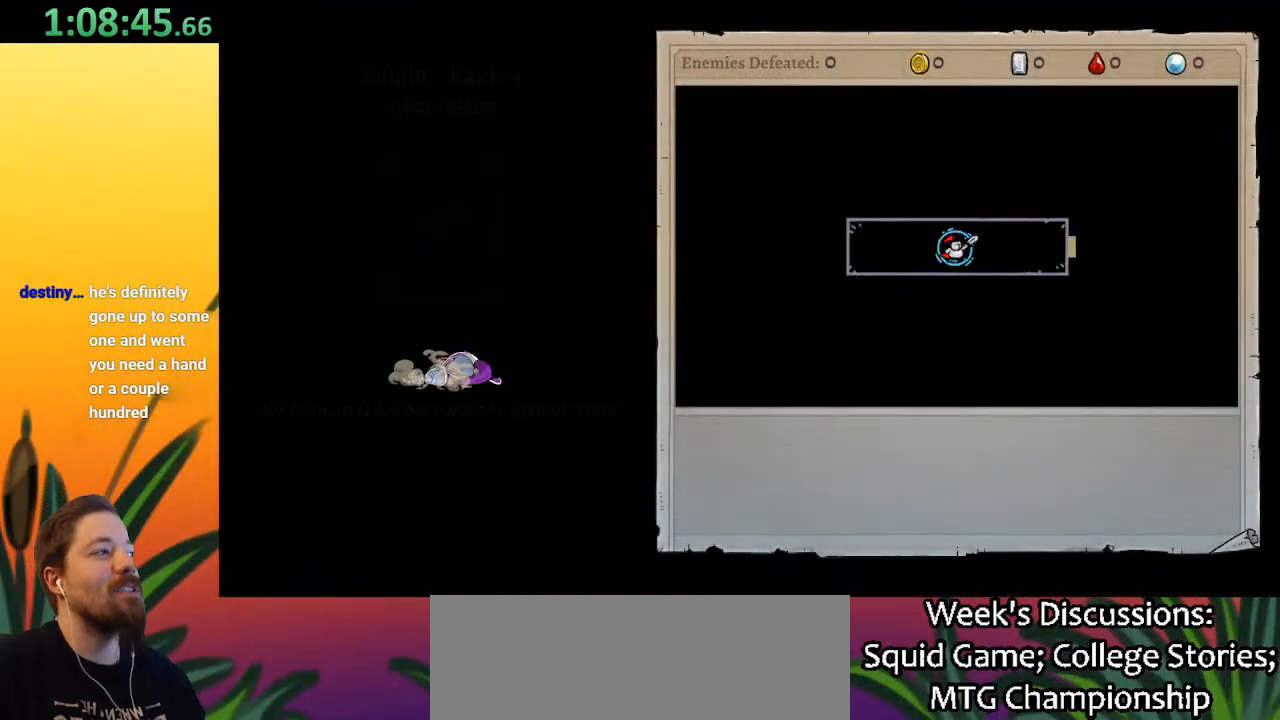
{"keys": [], "events": []}
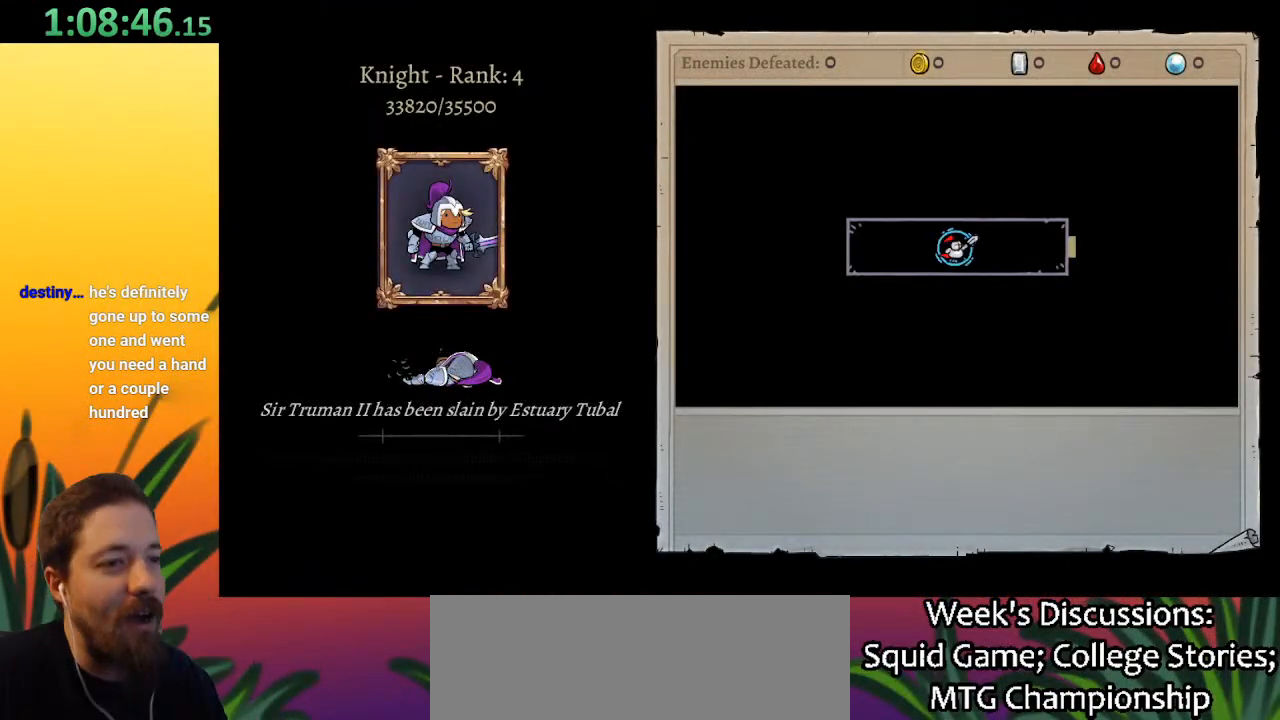
{"keys": [], "events": []}
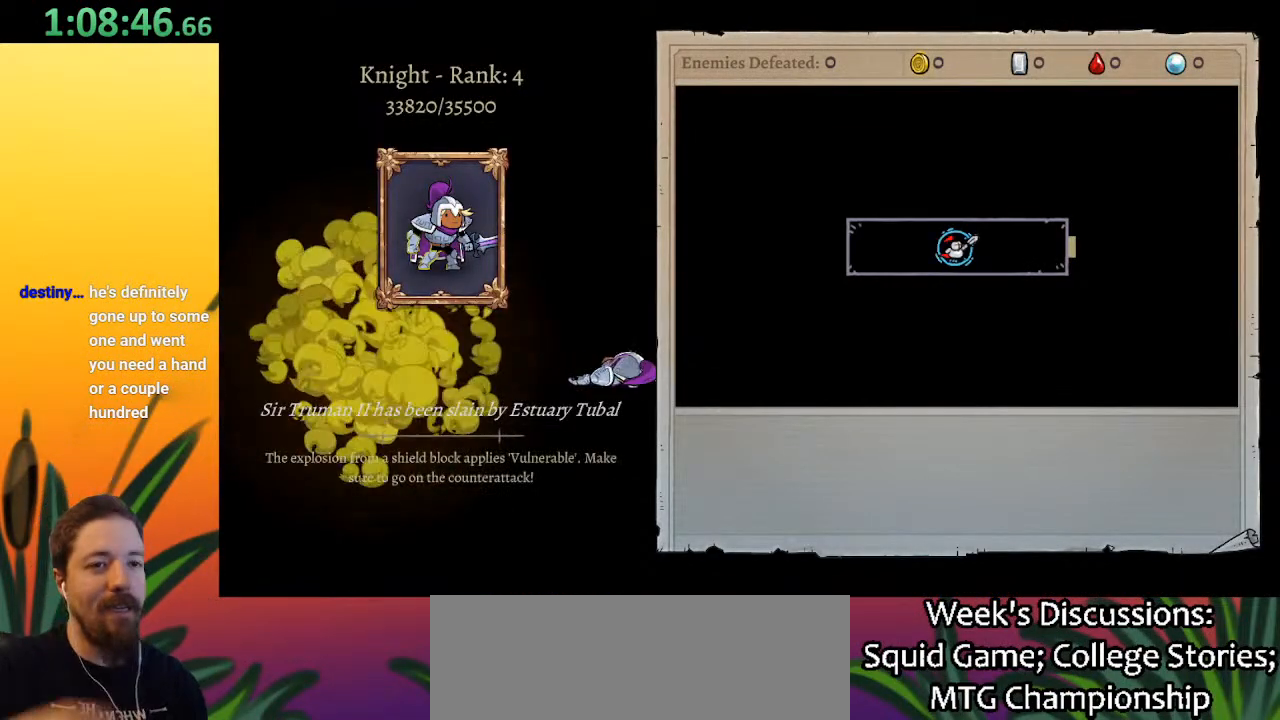
{"keys": [], "events": []}
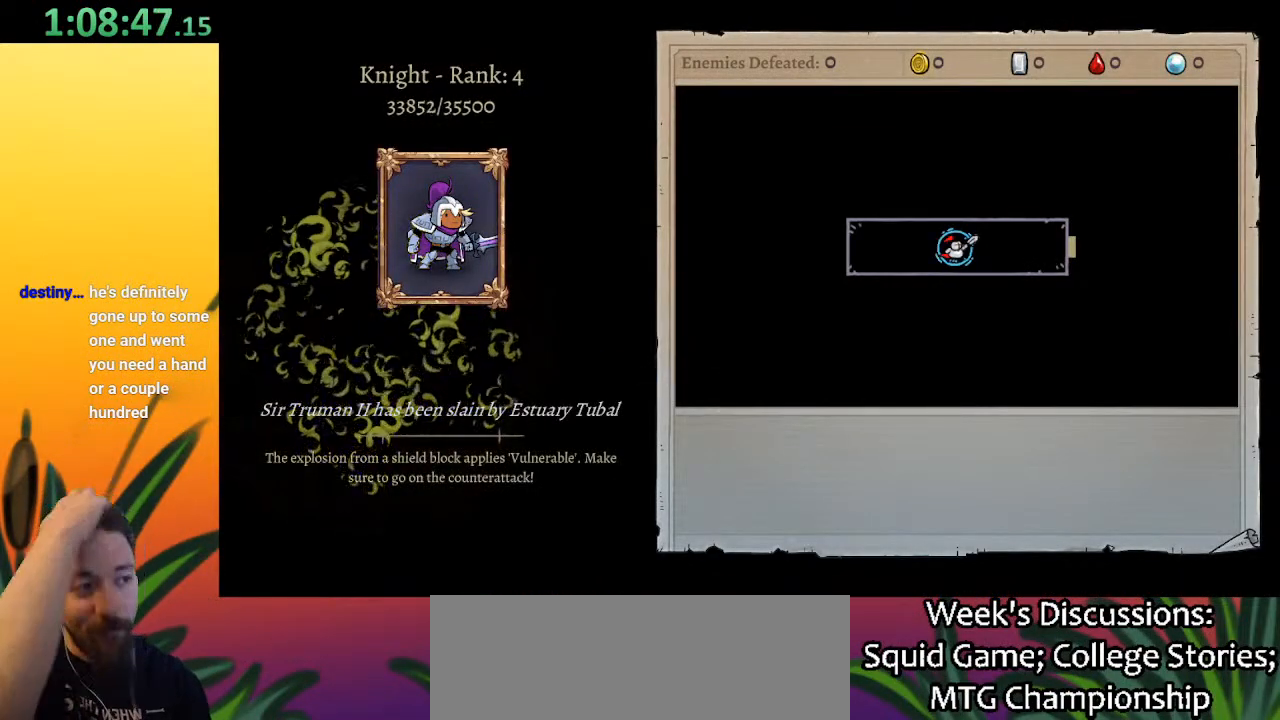
{"keys": [], "events": []}
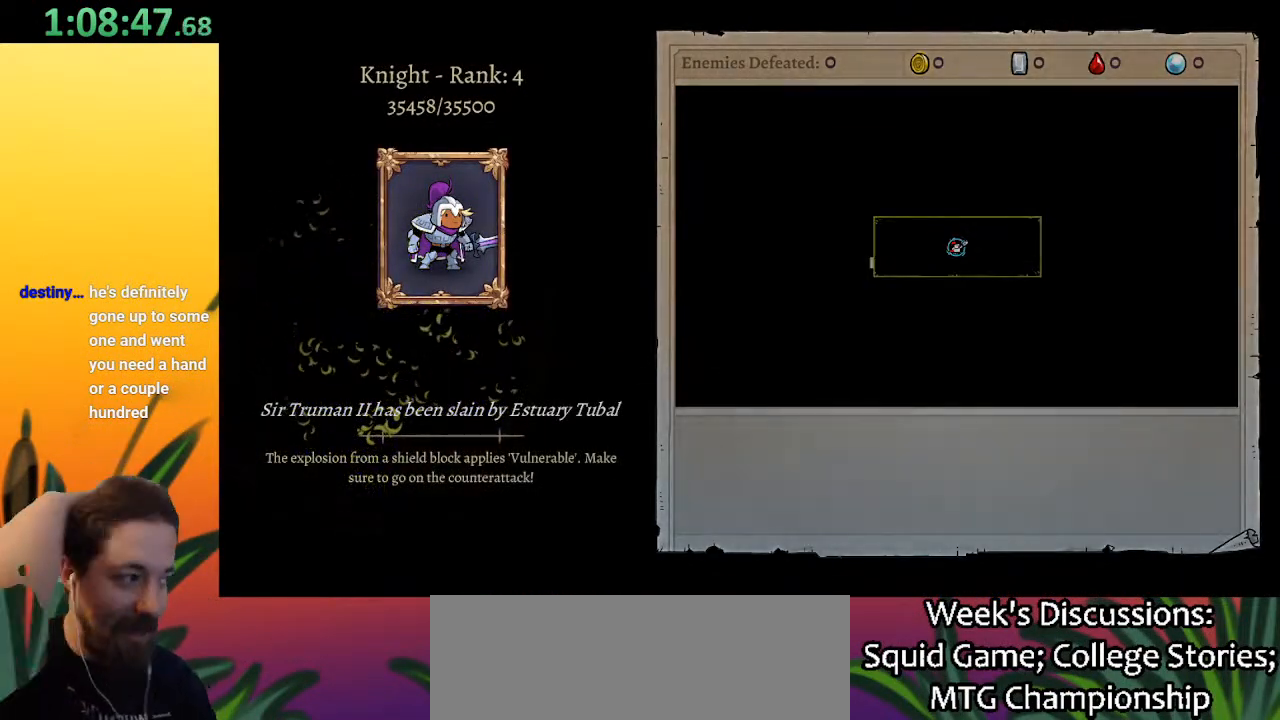
{"keys": [], "events": []}